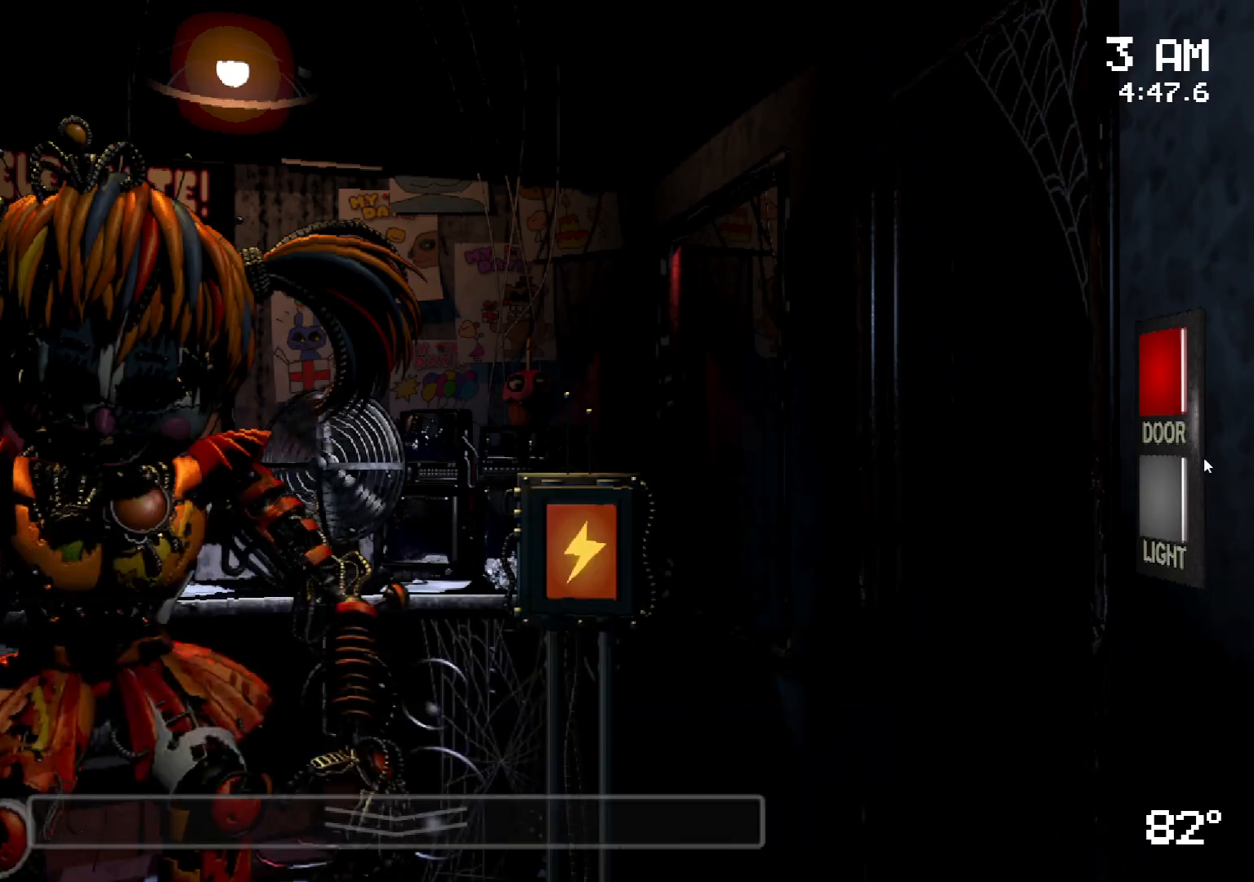
Gameplay with keyboard and mouse; each line is a JSON object with the keys and mouse buttons held at the frame after it. "events" lists presses ("down") and releases ("up") of "a", "d", "s", "w", "mouse_left", "mouse_wheel" and "mouse_right" between this image and that frame as [ms after this image, input, new state], when the widget could be followed in between. "mouse_left", "mouse_wheel", "mouse_right" = the "left", "wheel", "right" buttons of the "mouse" list. No other keys are recorded. "wheel" means that the mouse wheel is clicked or scrolled. Mouse movement is not recorded.
{"keys": [], "mouse": [], "events": [[100, "mouse_left", "up"], [233, "mouse_left", "down"], [333, "mouse_left", "up"]]}
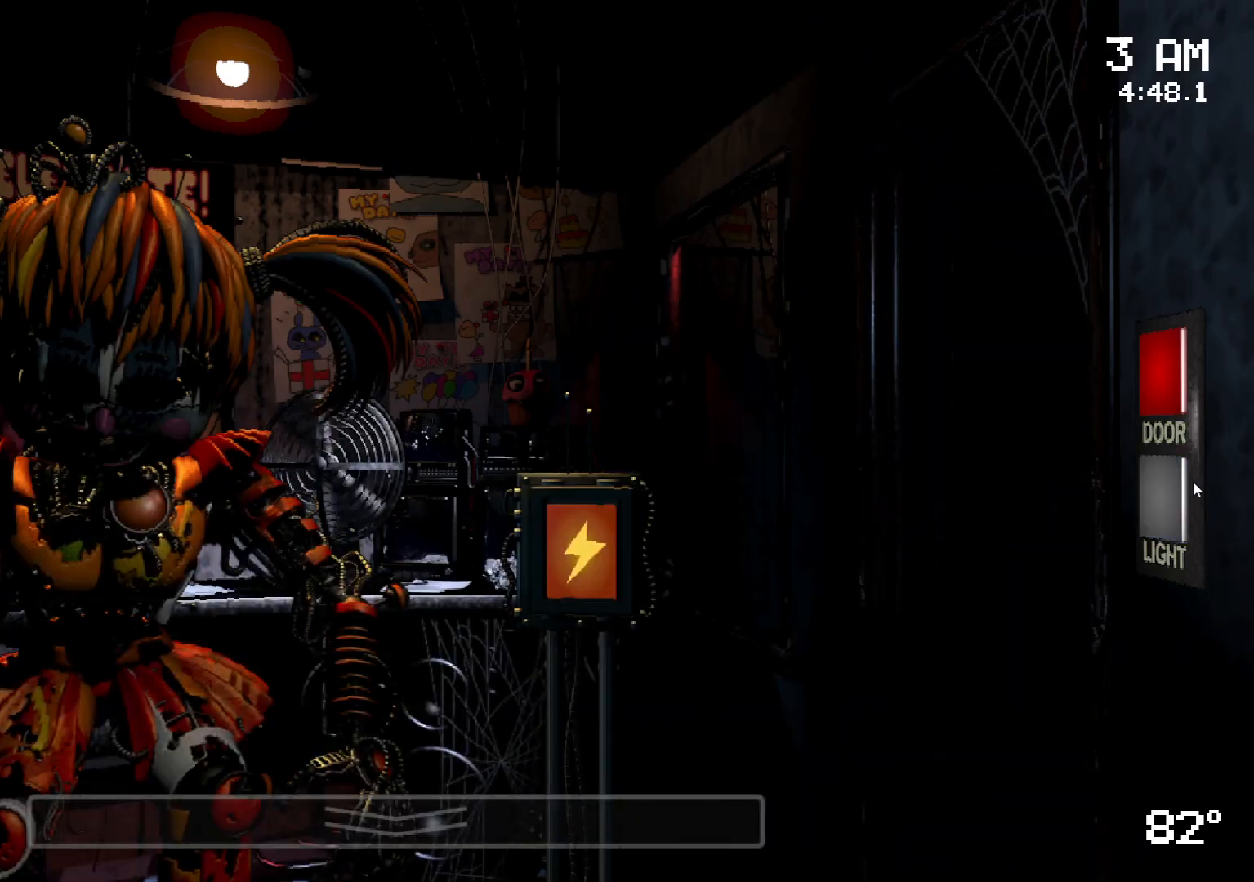
{"keys": [], "mouse": [], "events": [[350, "s", "down"], [467, "s", "up"]]}
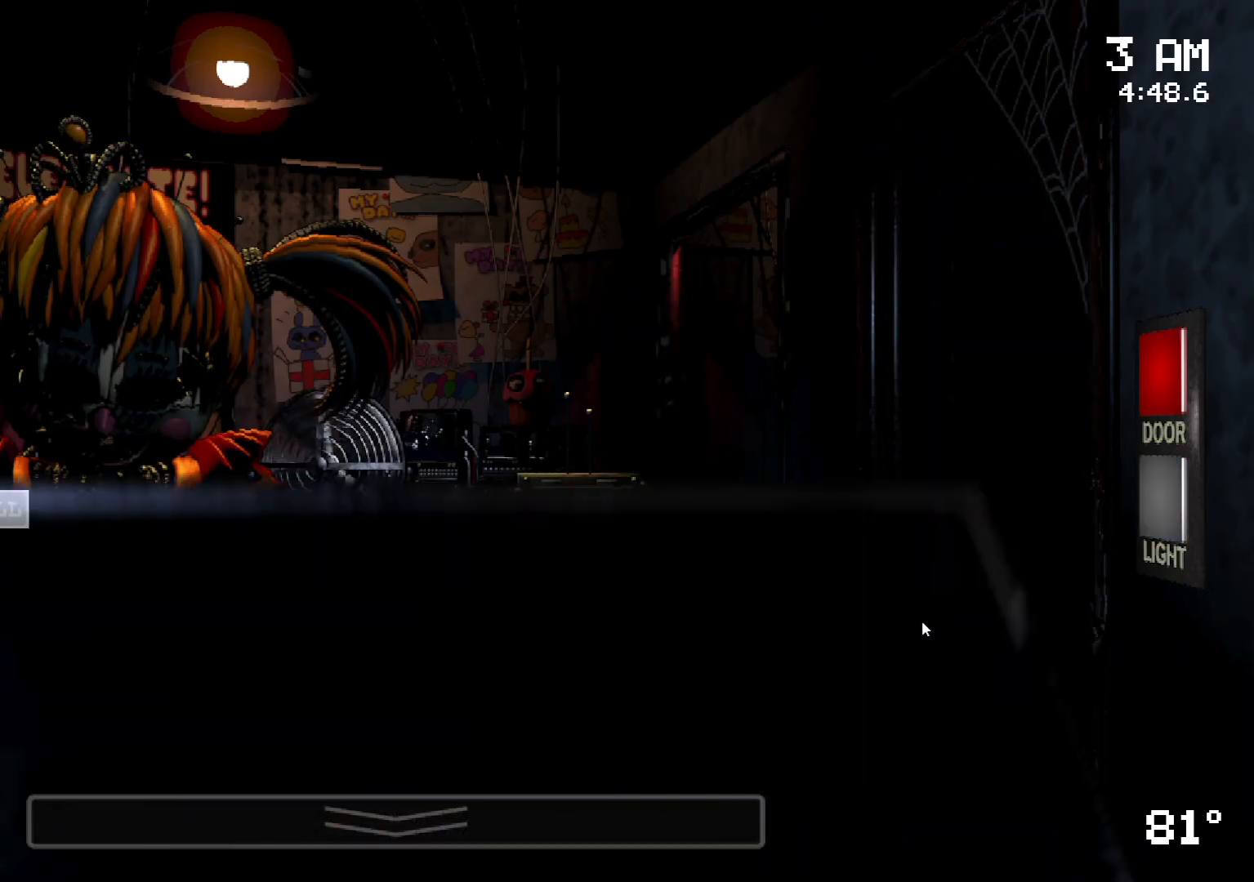
{"keys": [], "mouse": []}
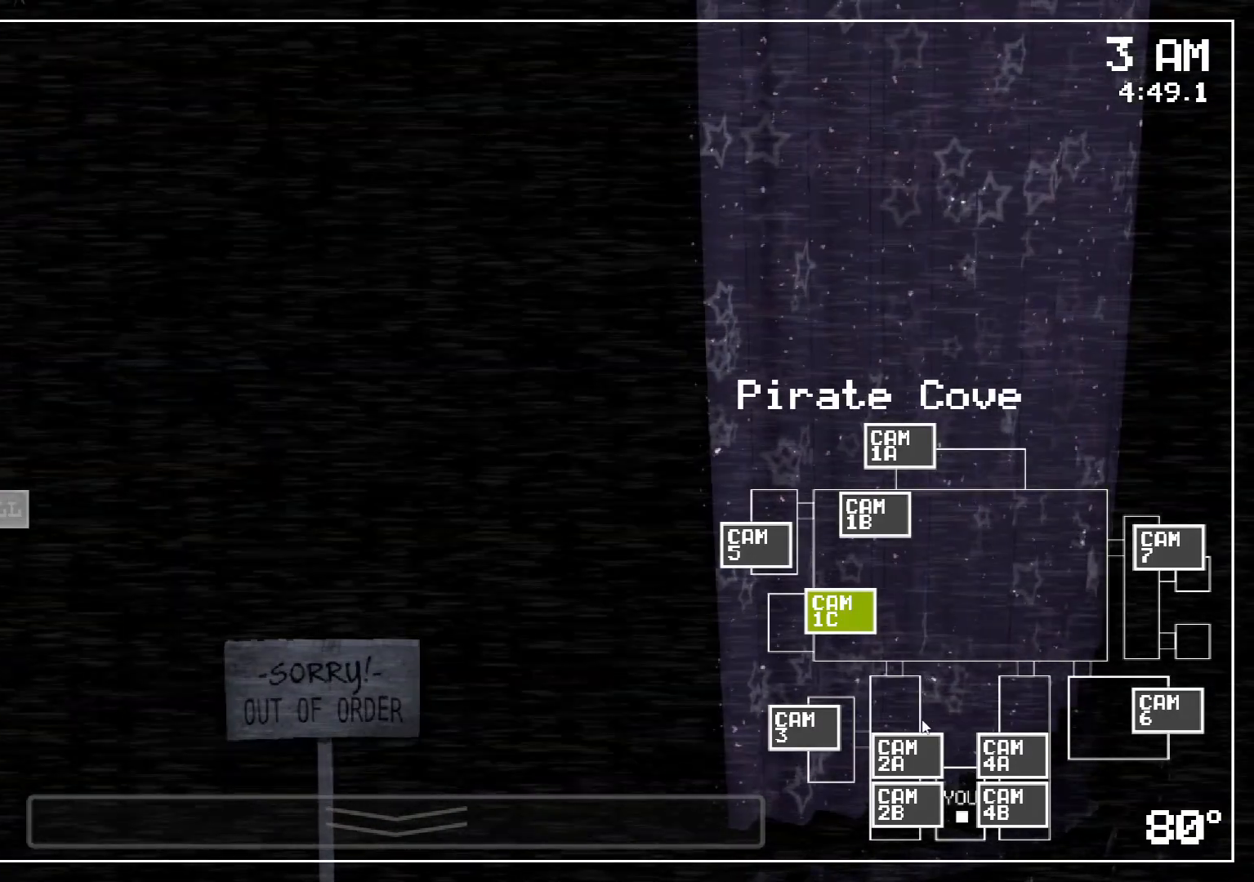
{"keys": [], "mouse": []}
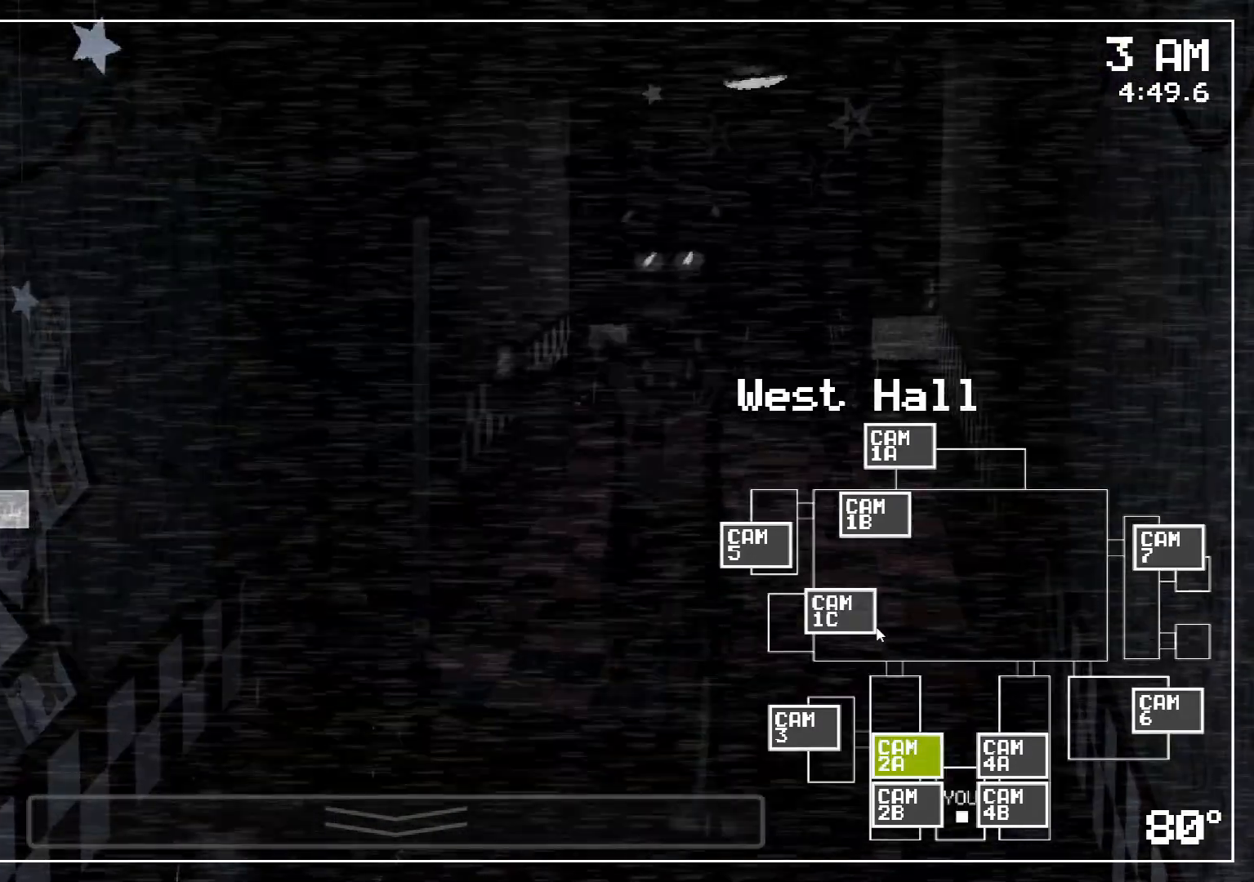
{"keys": [], "mouse": [], "events": [[117, "mouse_left", "down"], [217, "mouse_left", "up"]]}
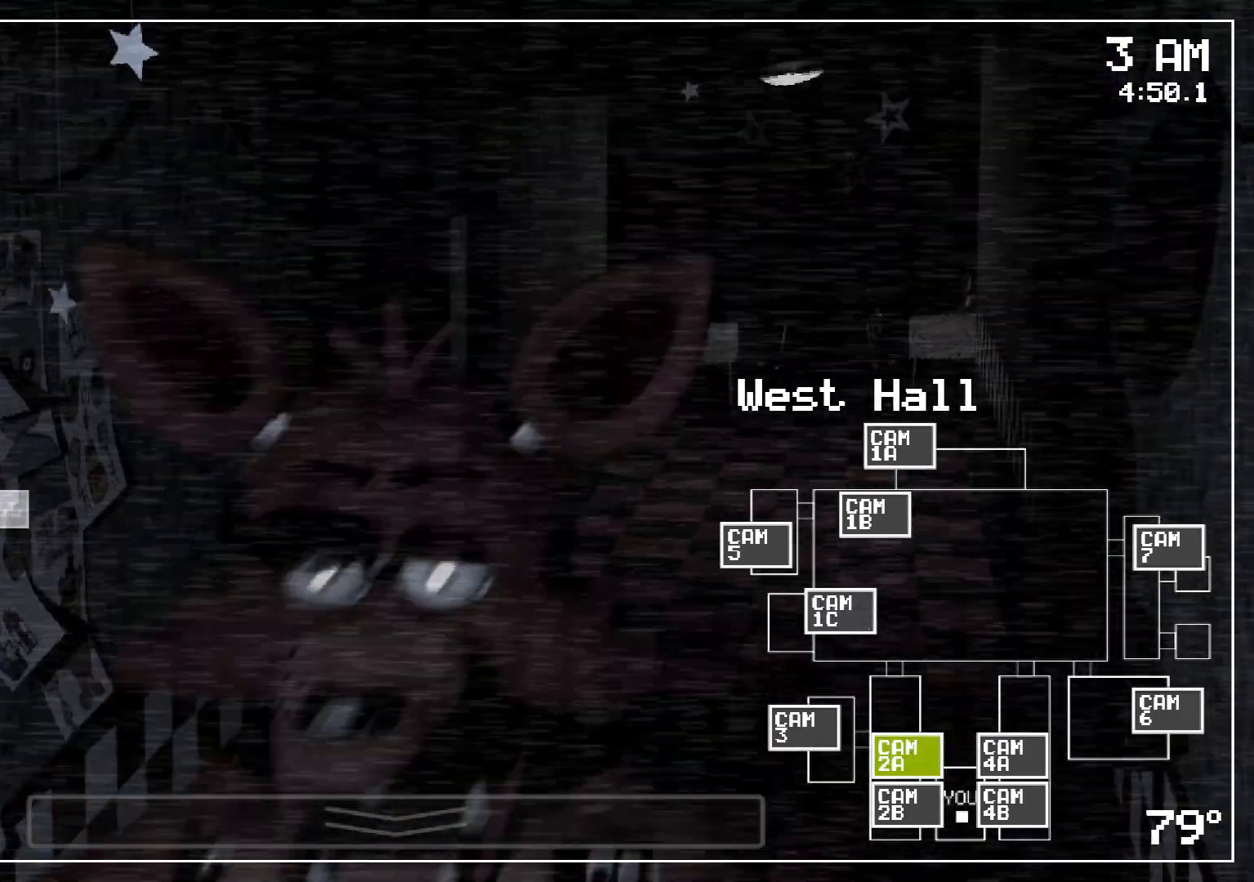
{"keys": [], "mouse": [], "events": [[133, "mouse_left", "down"], [217, "mouse_left", "up"], [317, "mouse_left", "down"], [417, "mouse_left", "up"]]}
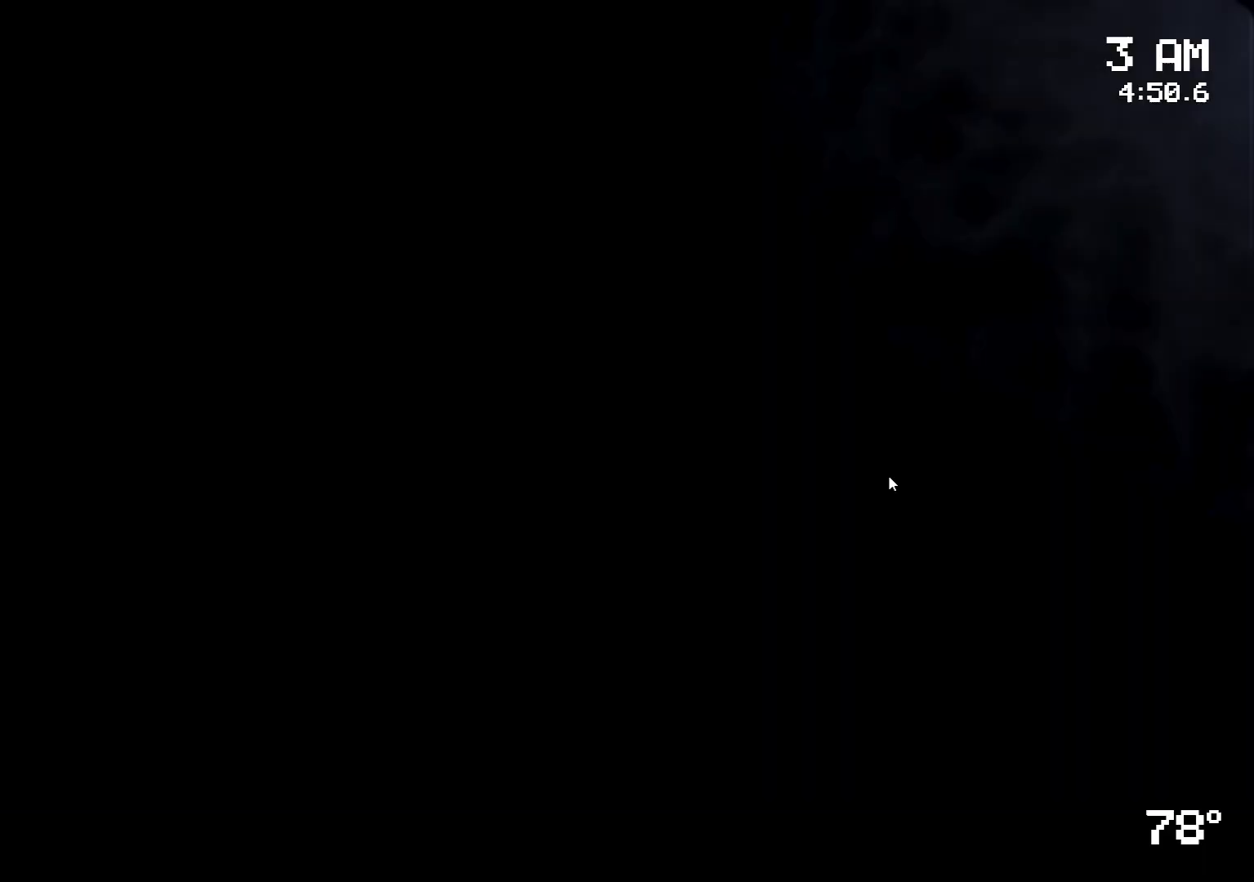
{"keys": [], "mouse": ["left"], "events": [[17, "s", "down"], [133, "s", "up"], [283, "mouse_left", "down"], [333, "mouse_left", "up"], [433, "mouse_left", "down"]]}
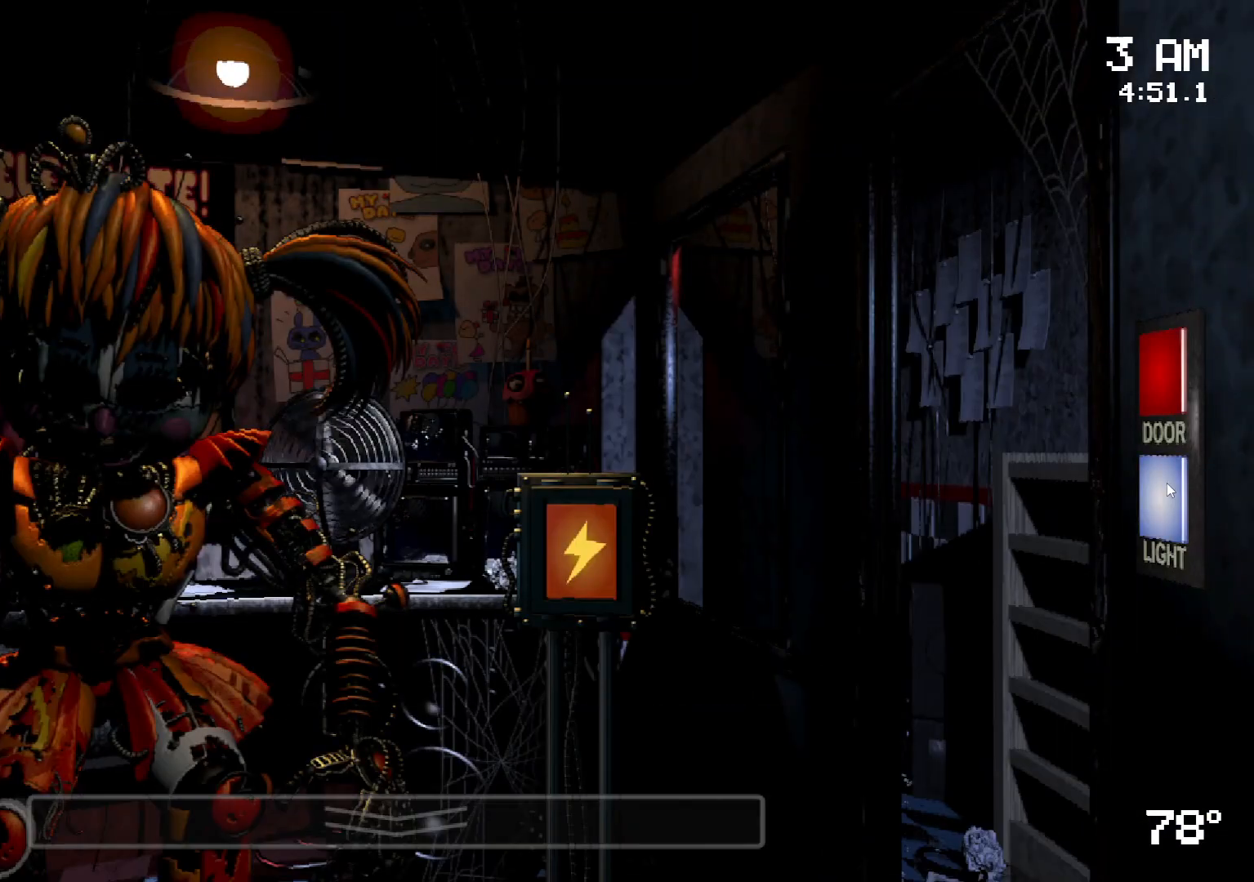
{"keys": [], "mouse": [], "events": [[17, "mouse_left", "up"], [67, "mouse_left", "down"], [167, "mouse_left", "up"]]}
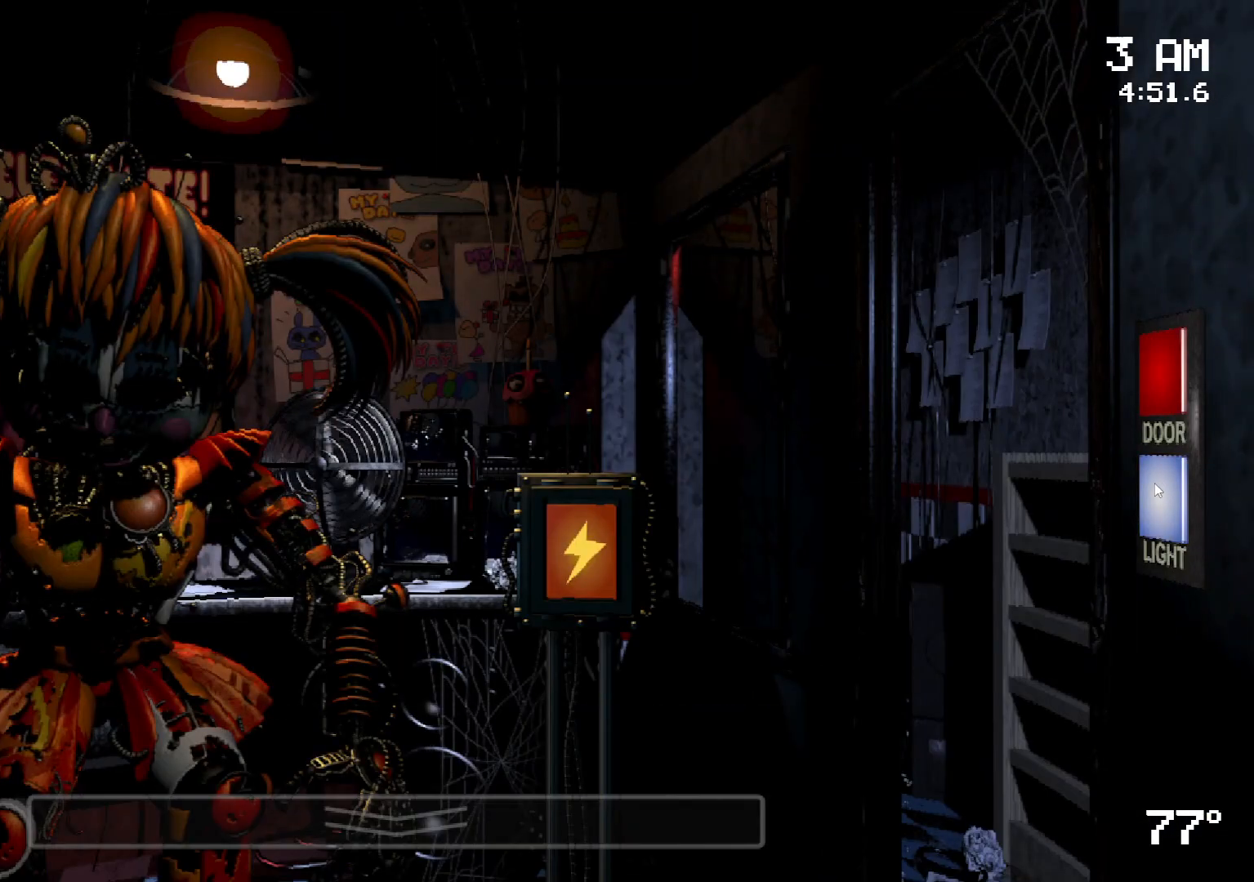
{"keys": [], "mouse": [], "events": [[133, "mouse_left", "down"], [233, "mouse_left", "up"]]}
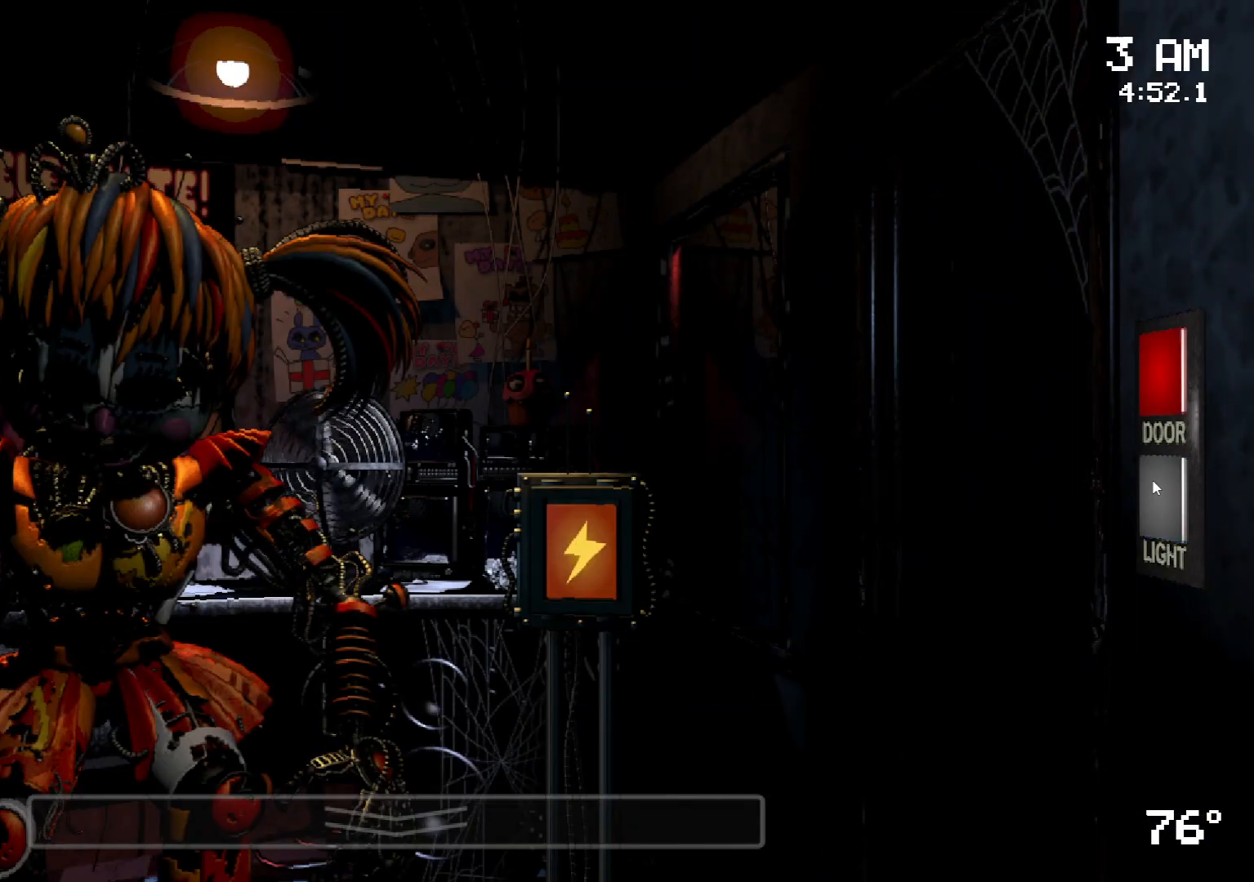
{"keys": [], "mouse": [], "events": []}
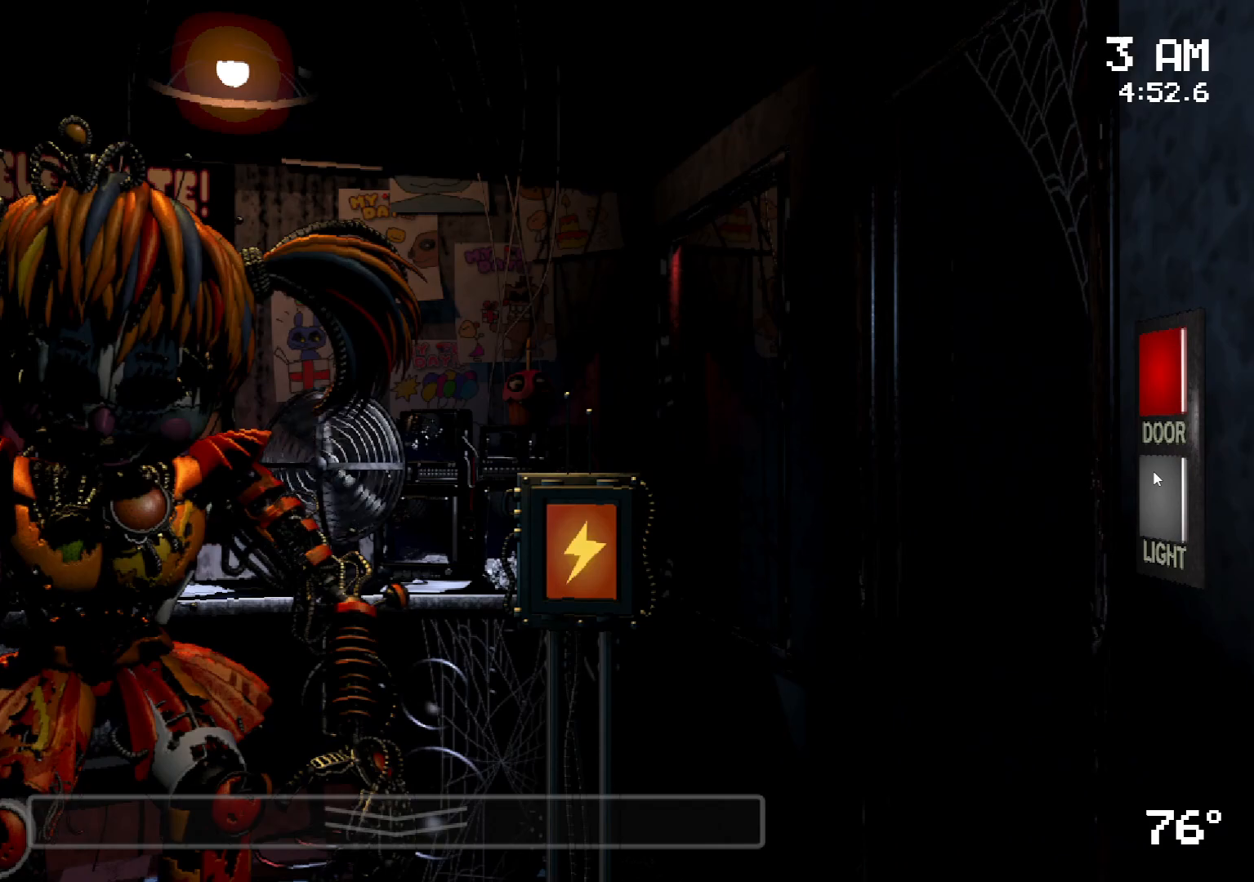
{"keys": [], "mouse": [], "events": []}
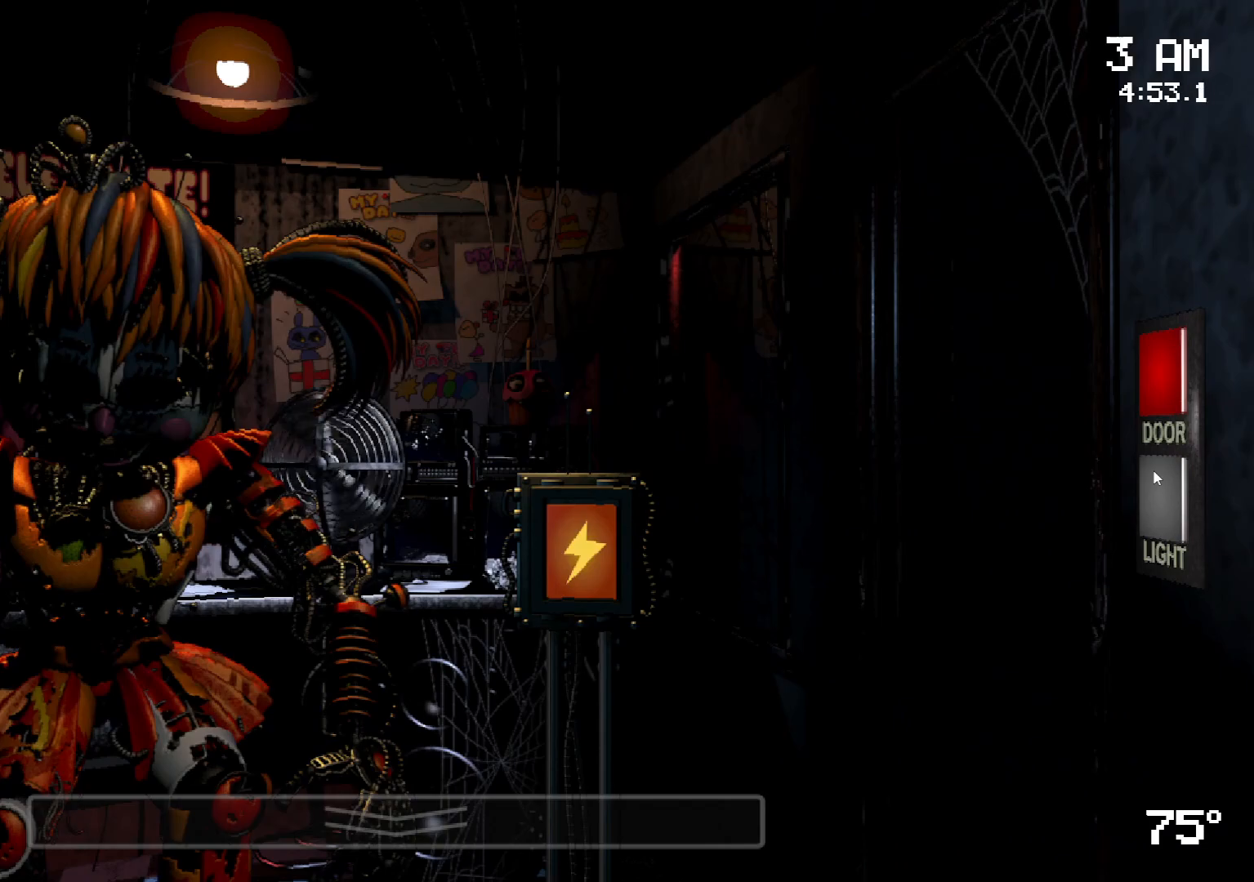
{"keys": [], "mouse": [], "events": []}
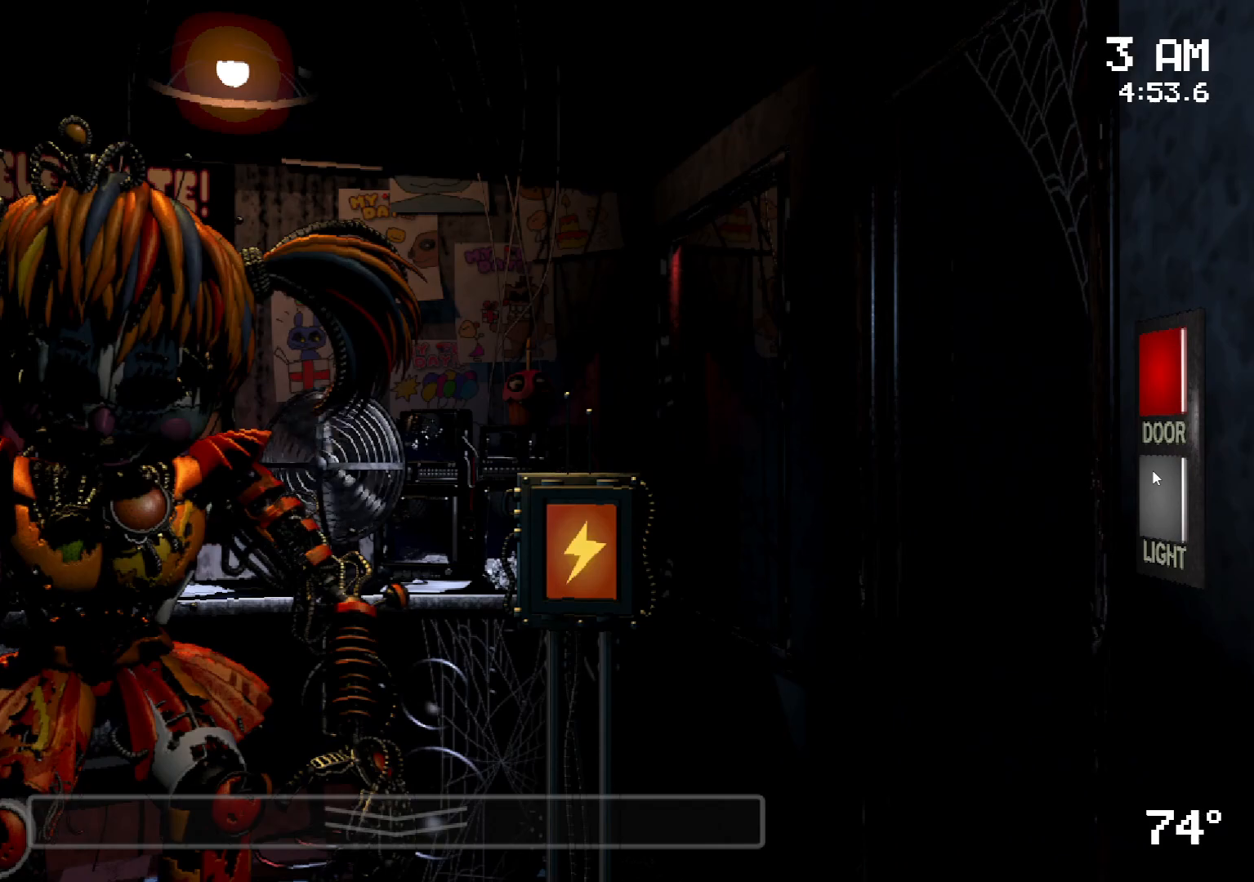
{"keys": [], "mouse": [], "events": [[50, "mouse_left", "down"], [150, "mouse_left", "up"], [233, "mouse_left", "down"], [333, "mouse_left", "up"]]}
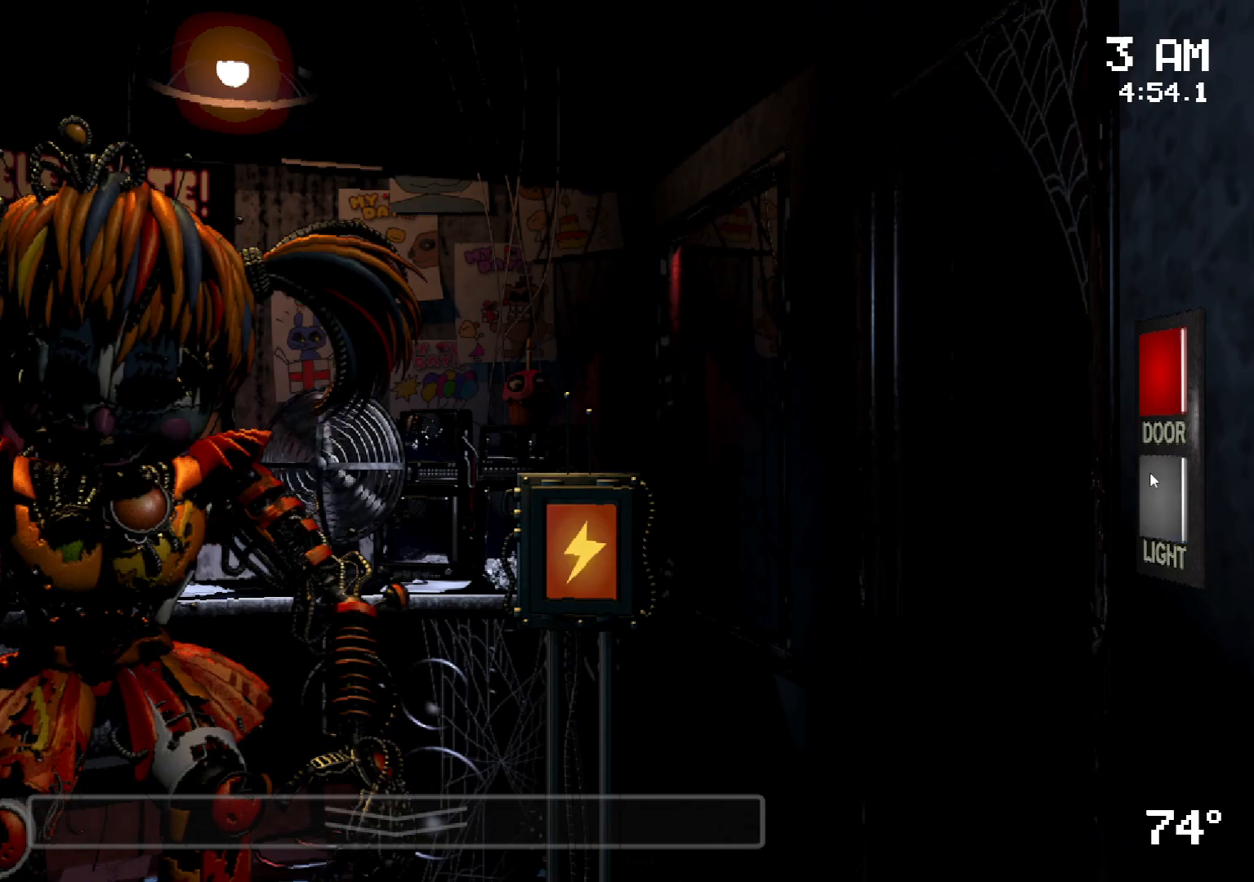
{"keys": [], "mouse": [], "events": []}
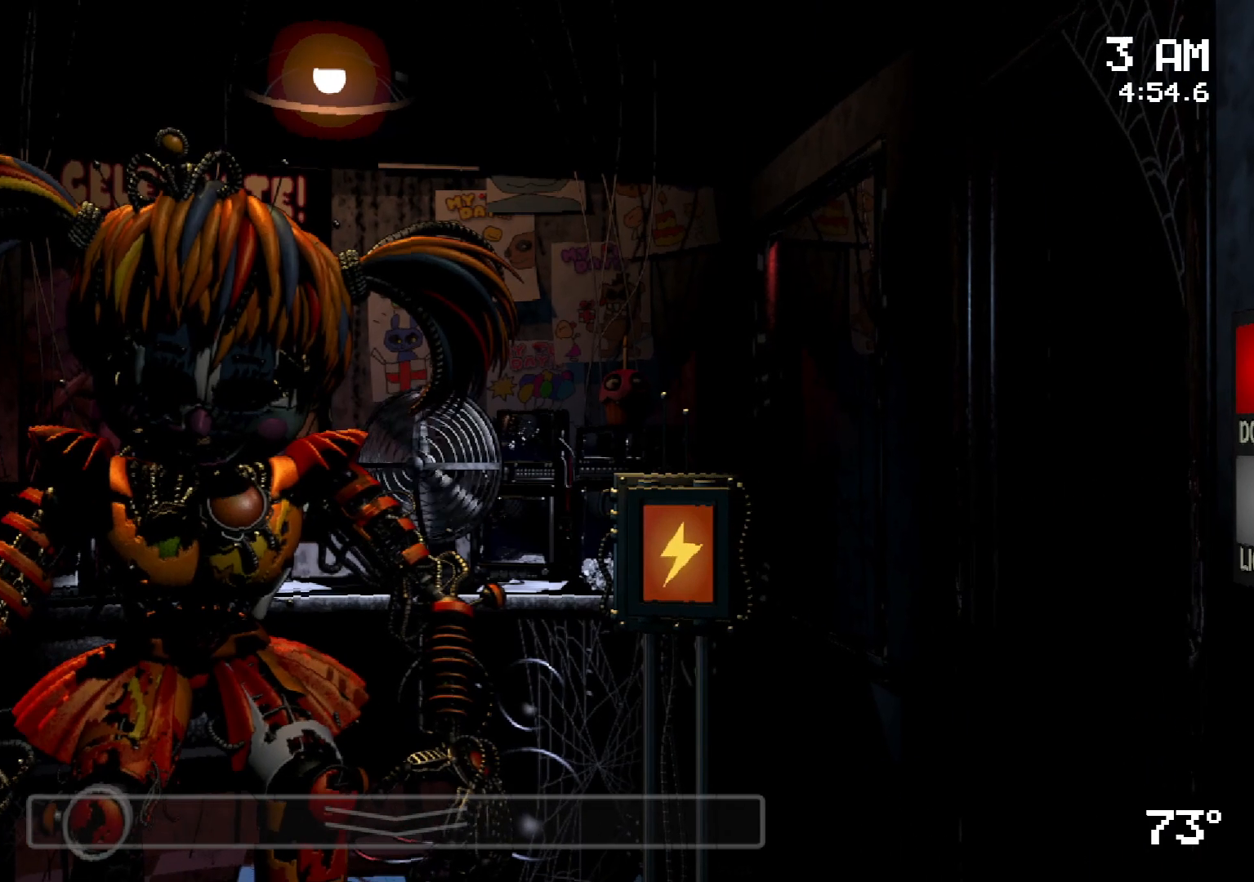
{"keys": [], "mouse": [], "events": [[417, "mouse_left", "down"], [500, "mouse_left", "up"]]}
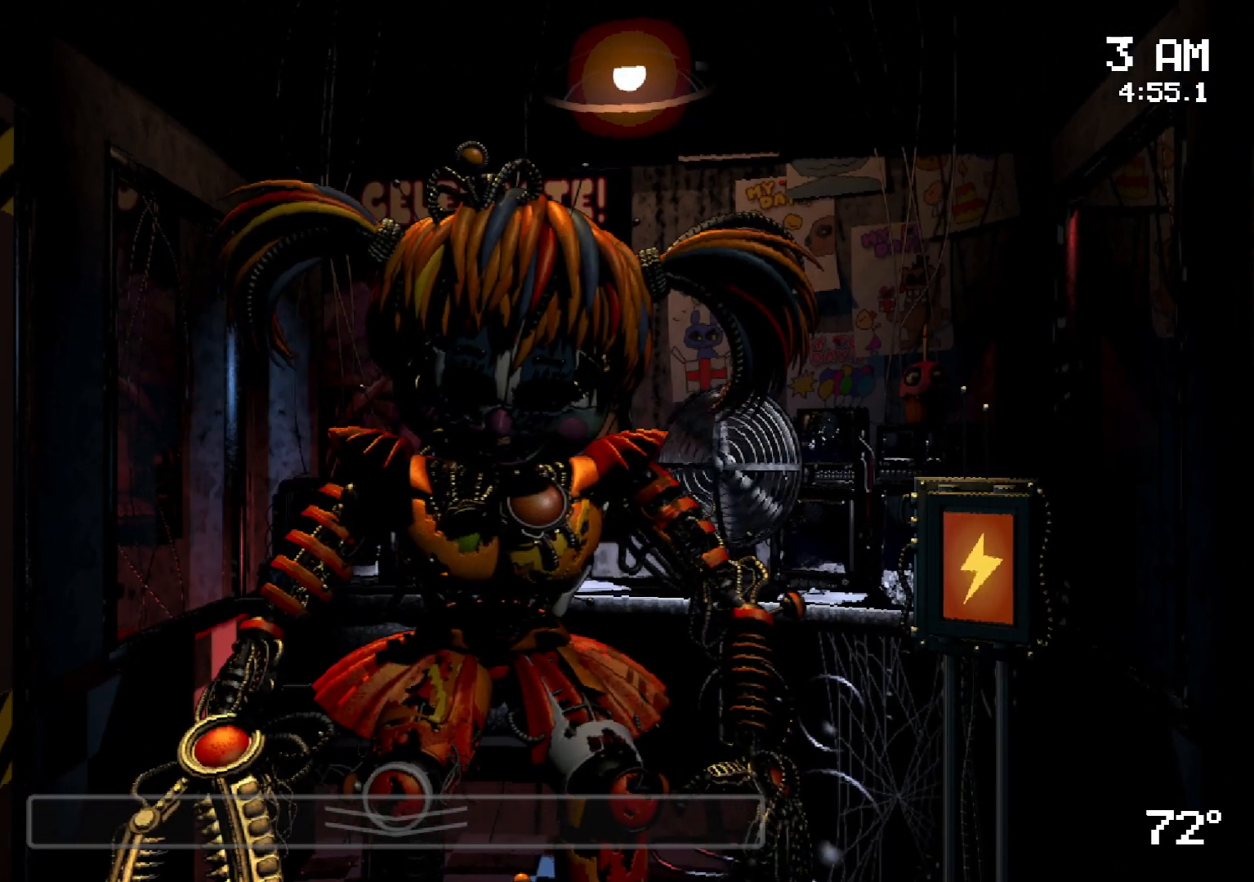
{"keys": [], "mouse": [], "events": [[100, "mouse_left", "down"], [183, "mouse_left", "up"]]}
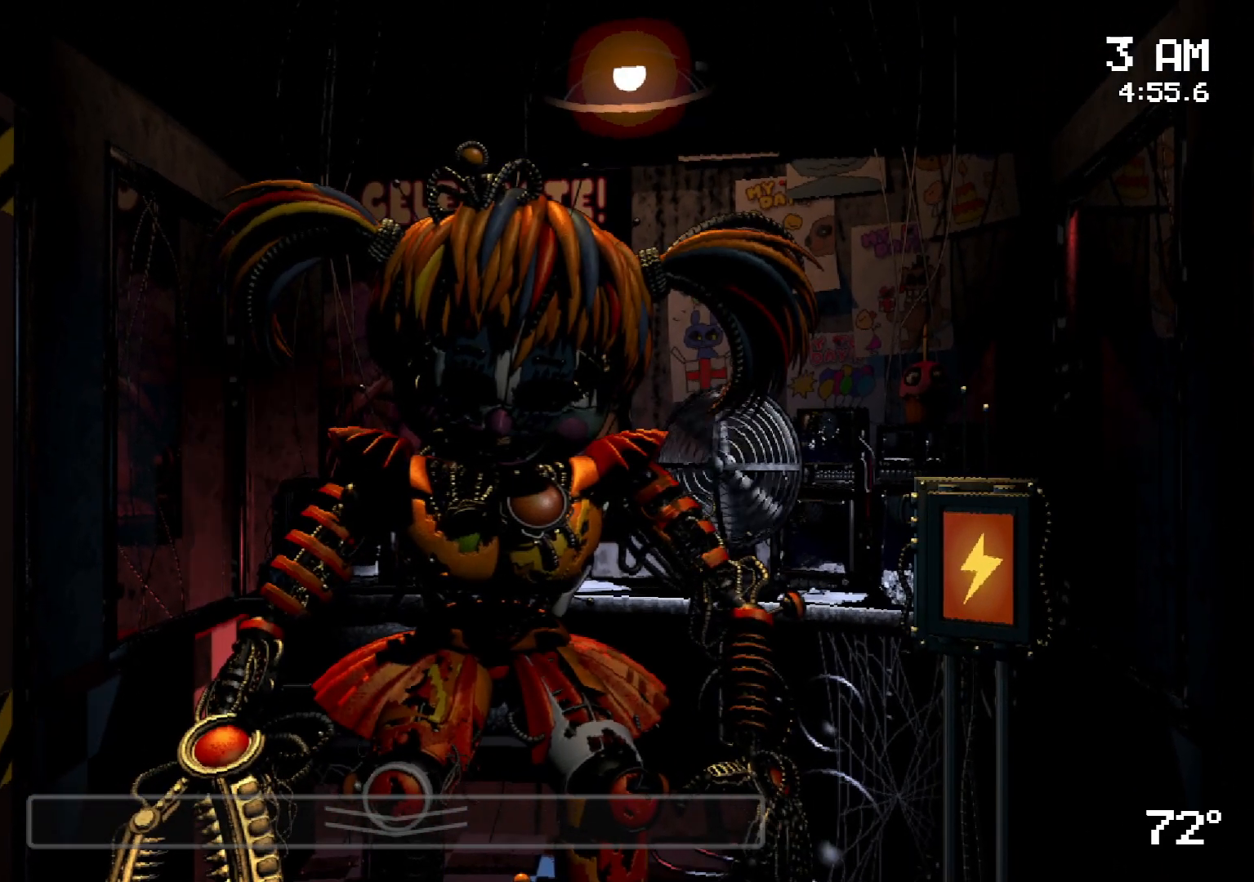
{"keys": [], "mouse": [], "events": [[117, "mouse_left", "down"], [150, "mouse_left", "up"], [300, "mouse_left", "down"], [400, "mouse_left", "up"]]}
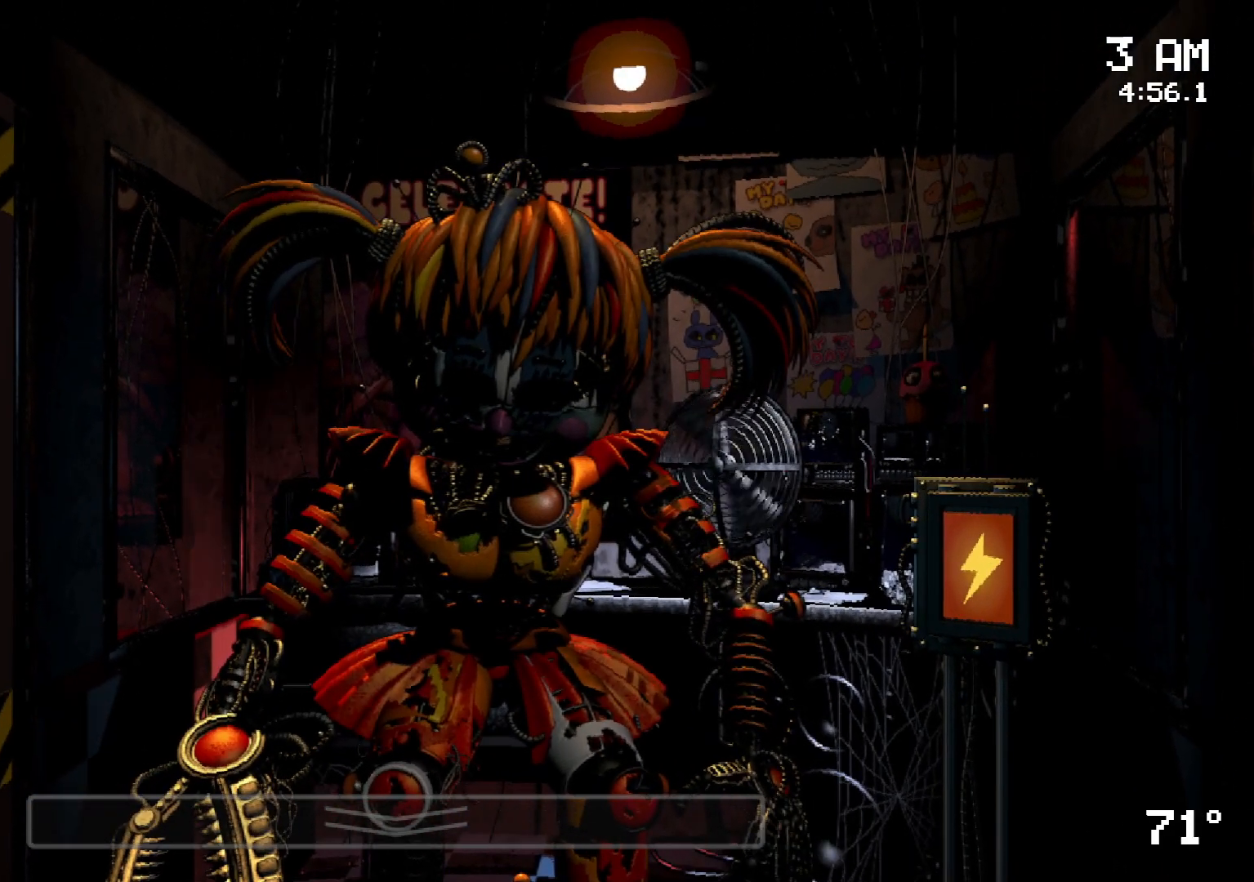
{"keys": [], "mouse": [], "events": [[33, "mouse_left", "down"], [133, "mouse_left", "up"], [367, "mouse_left", "down"], [450, "mouse_left", "up"]]}
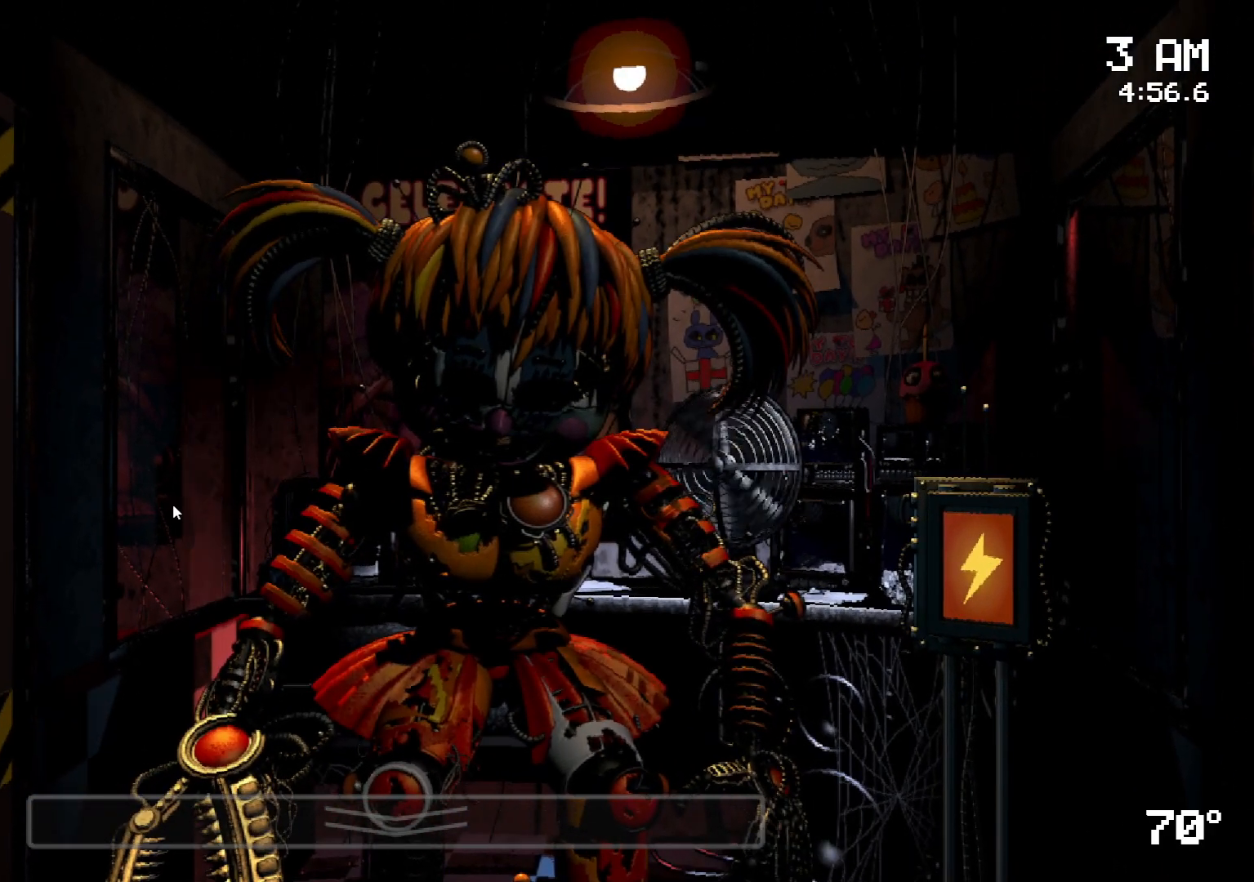
{"keys": [], "mouse": [], "events": [[383, "mouse_left", "down"], [467, "mouse_left", "up"]]}
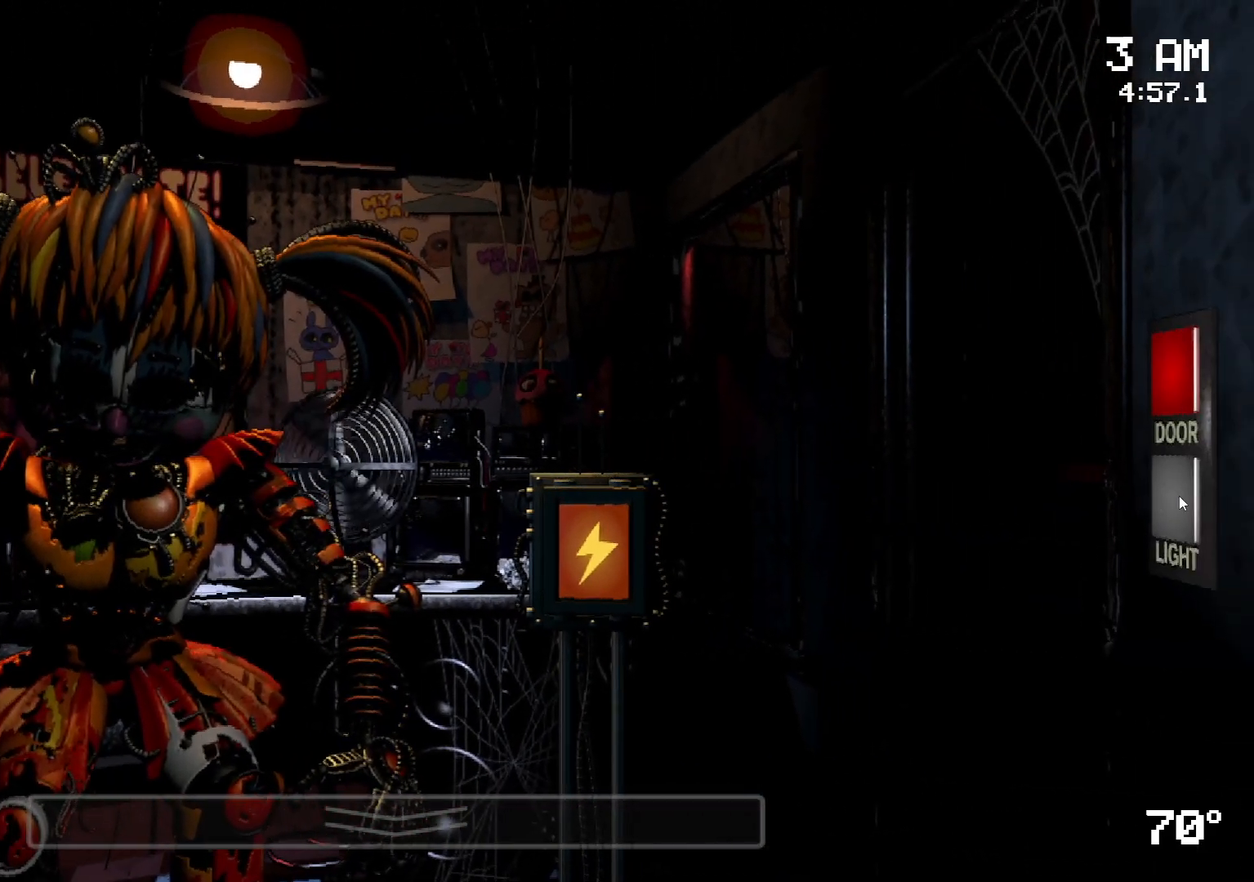
{"keys": ["s"], "mouse": [], "events": [[17, "mouse_left", "down"], [167, "mouse_left", "up"], [200, "mouse_left", "down"], [300, "mouse_left", "up"], [433, "s", "down"]]}
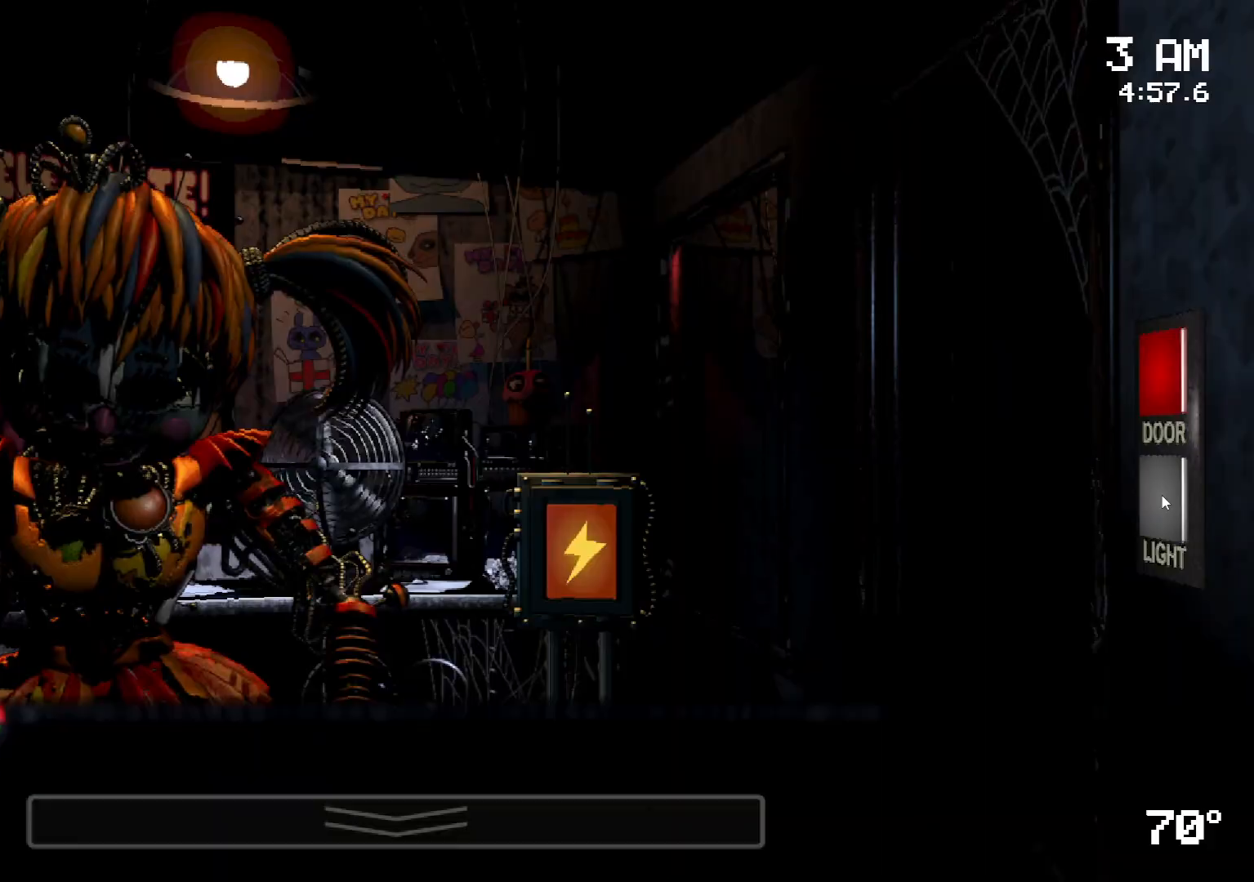
{"keys": [], "mouse": []}
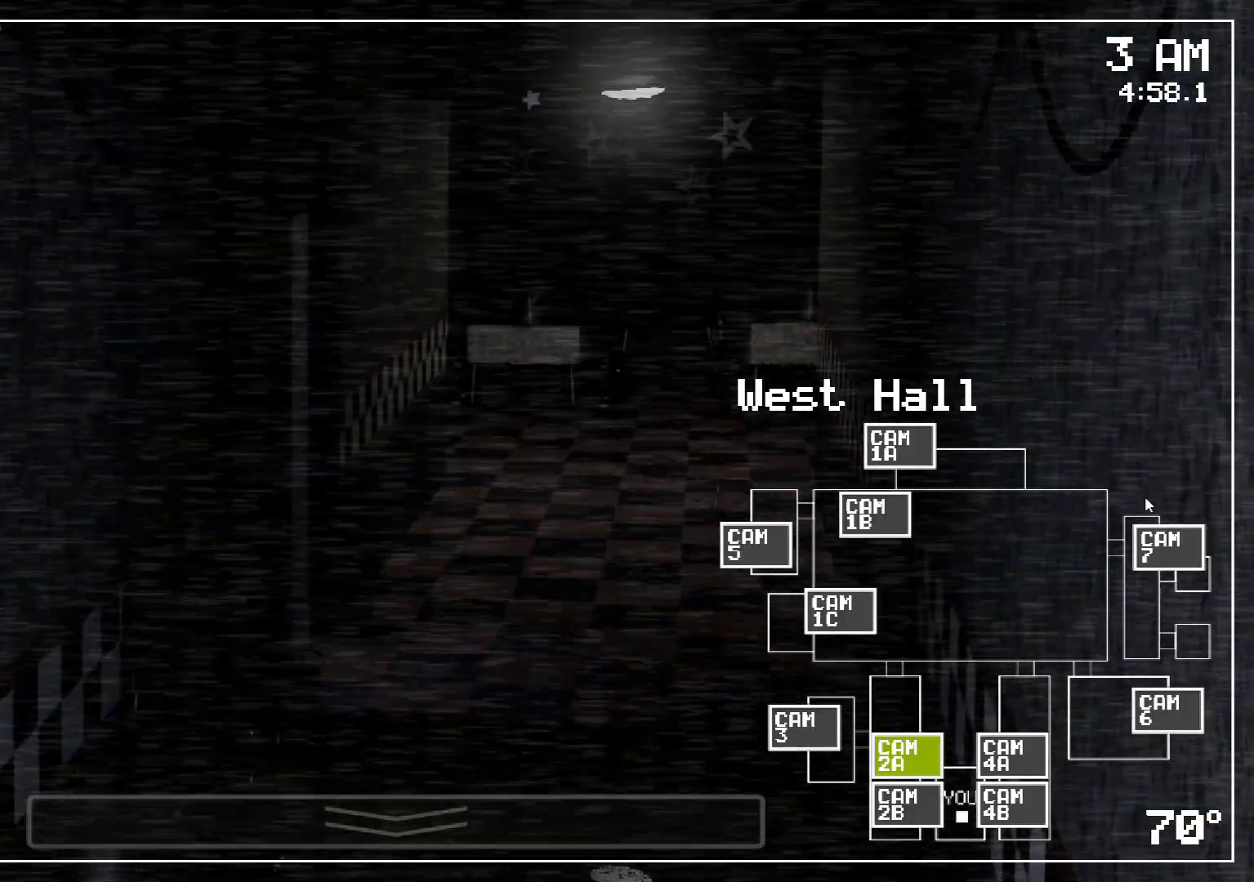
{"keys": [], "mouse": [], "events": [[283, "s", "down"], [417, "s", "up"]]}
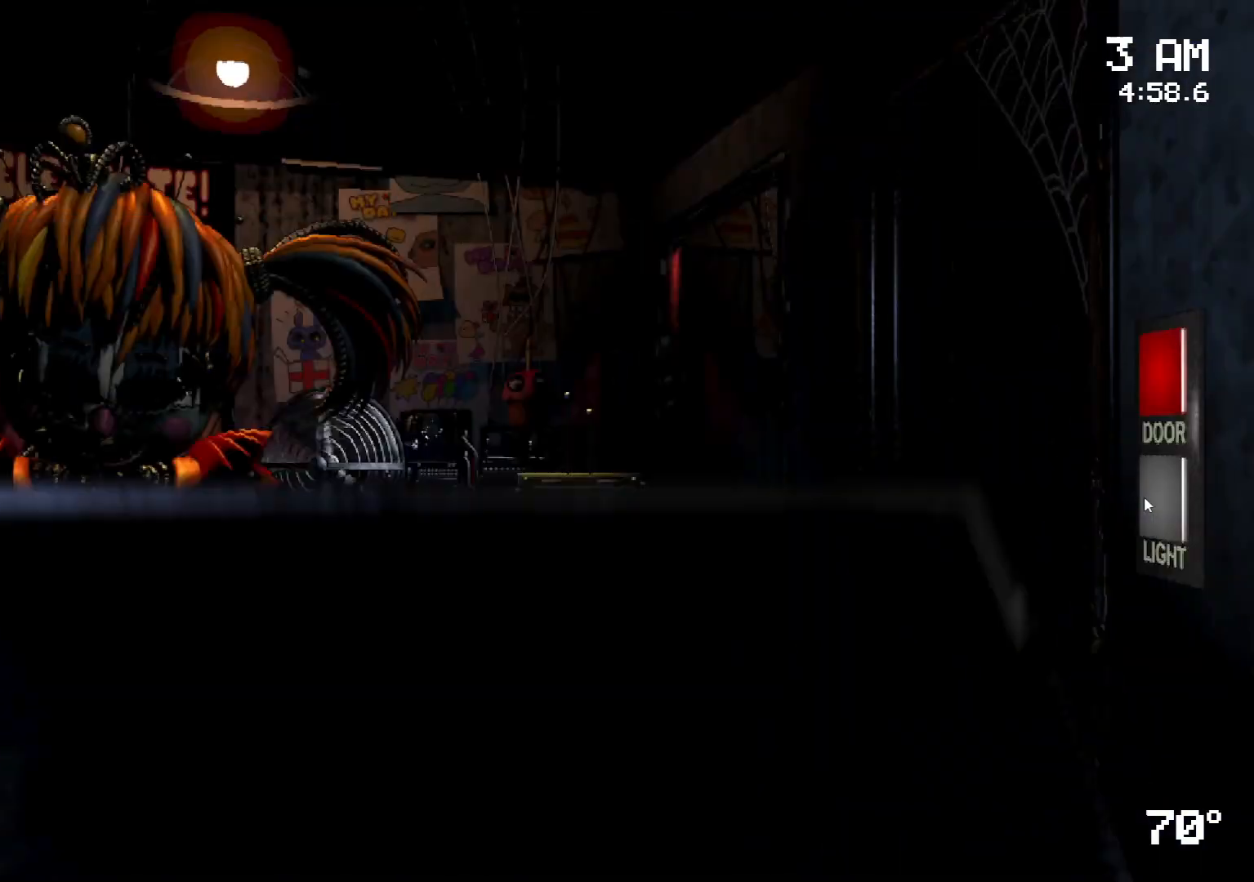
{"keys": [], "mouse": [], "events": [[333, "mouse_left", "down"], [433, "mouse_left", "up"]]}
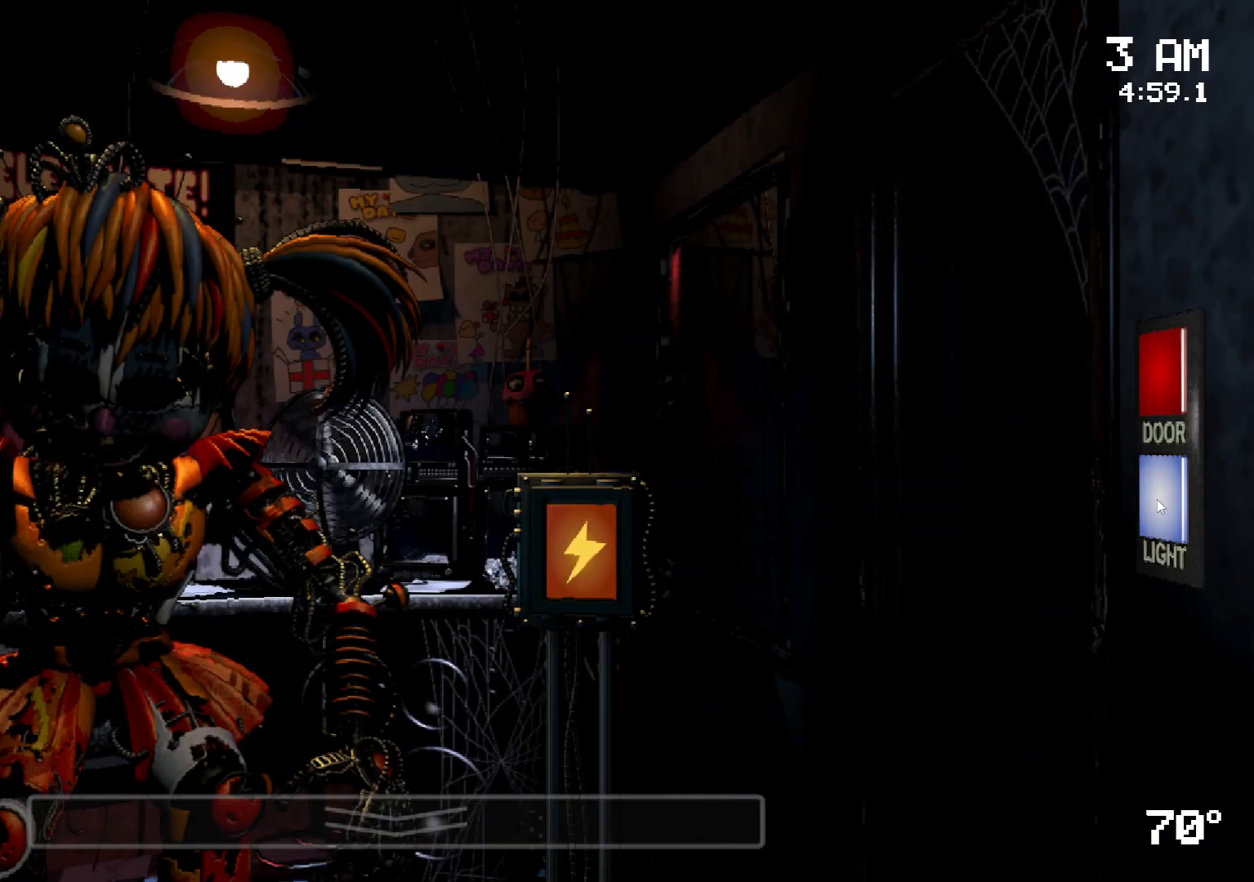
{"keys": [], "mouse": [], "events": [[83, "mouse_left", "down"], [117, "mouse_left", "up"]]}
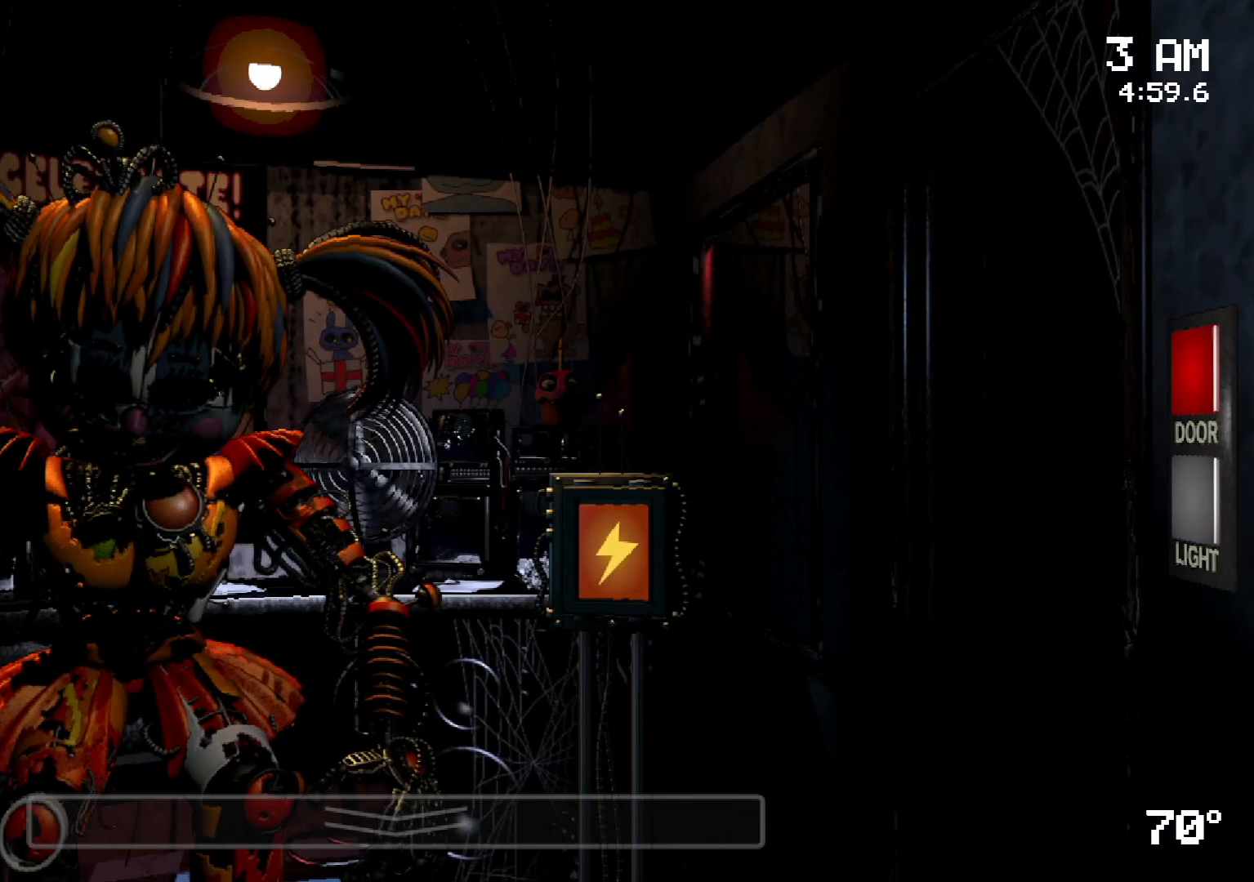
{"keys": [], "mouse": [], "events": [[417, "mouse_left", "down"], [467, "mouse_left", "up"]]}
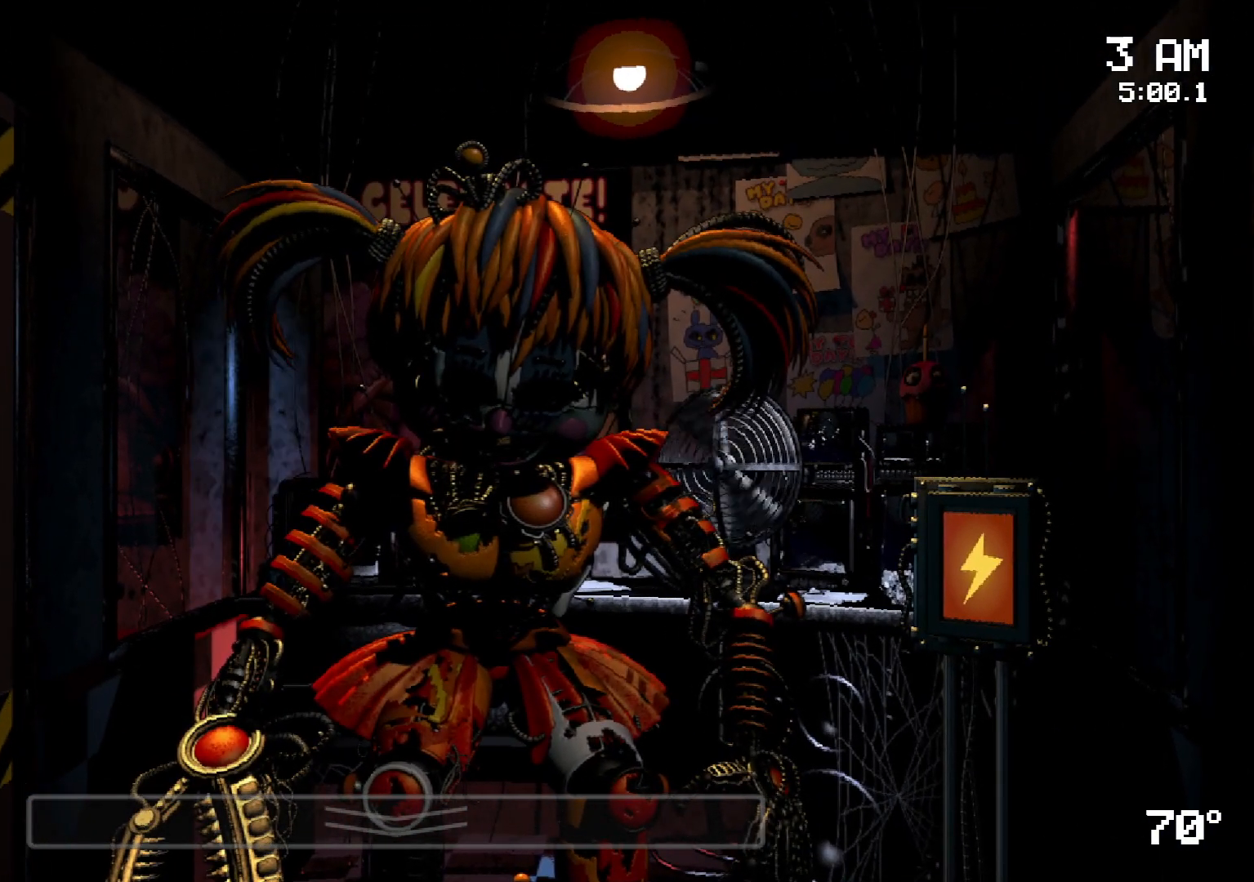
{"keys": [], "mouse": ["left"], "events": [[117, "mouse_left", "down"], [150, "mouse_left", "up"], [433, "mouse_left", "down"]]}
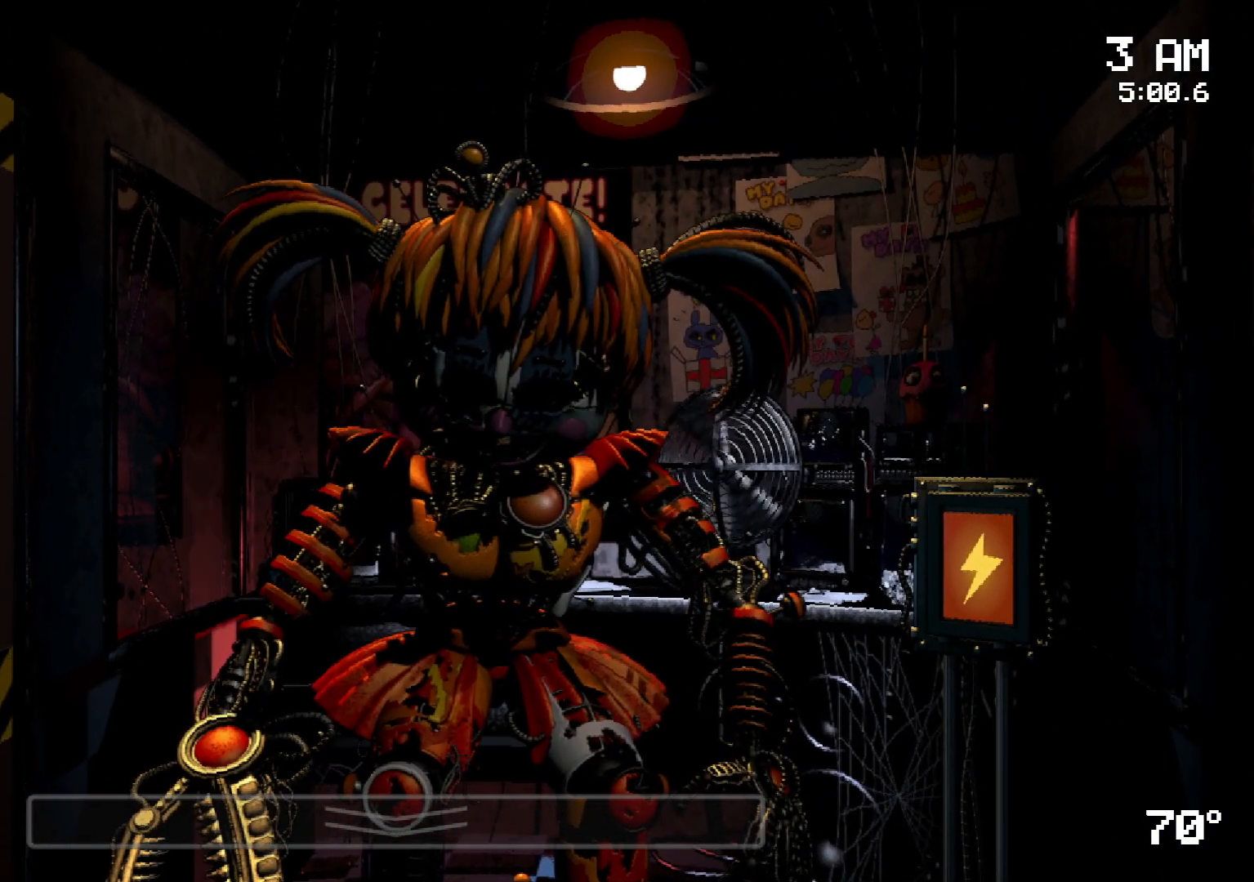
{"keys": [], "mouse": [], "events": [[33, "mouse_left", "up"]]}
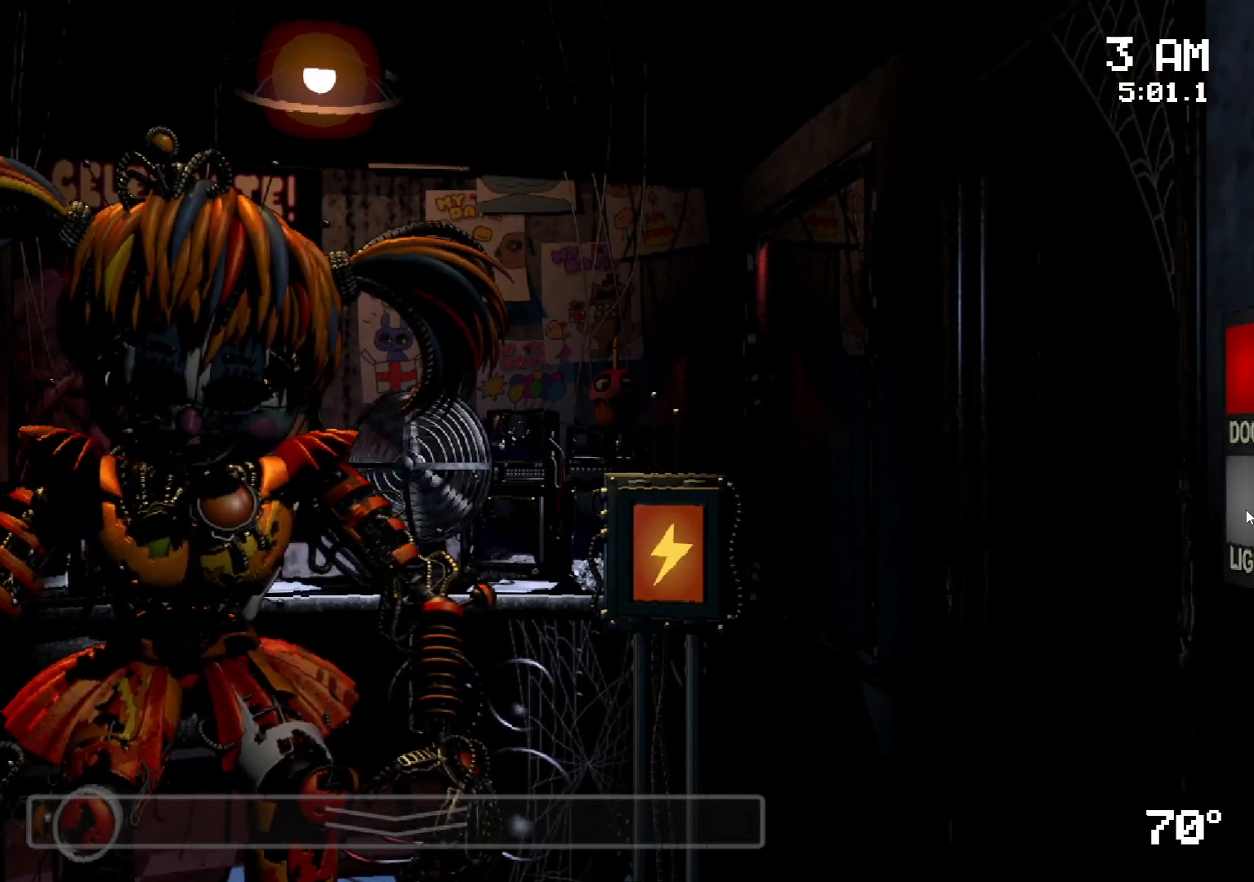
{"keys": [], "mouse": [], "events": [[183, "mouse_left", "down"], [233, "mouse_left", "up"], [333, "mouse_left", "down"], [417, "mouse_left", "up"]]}
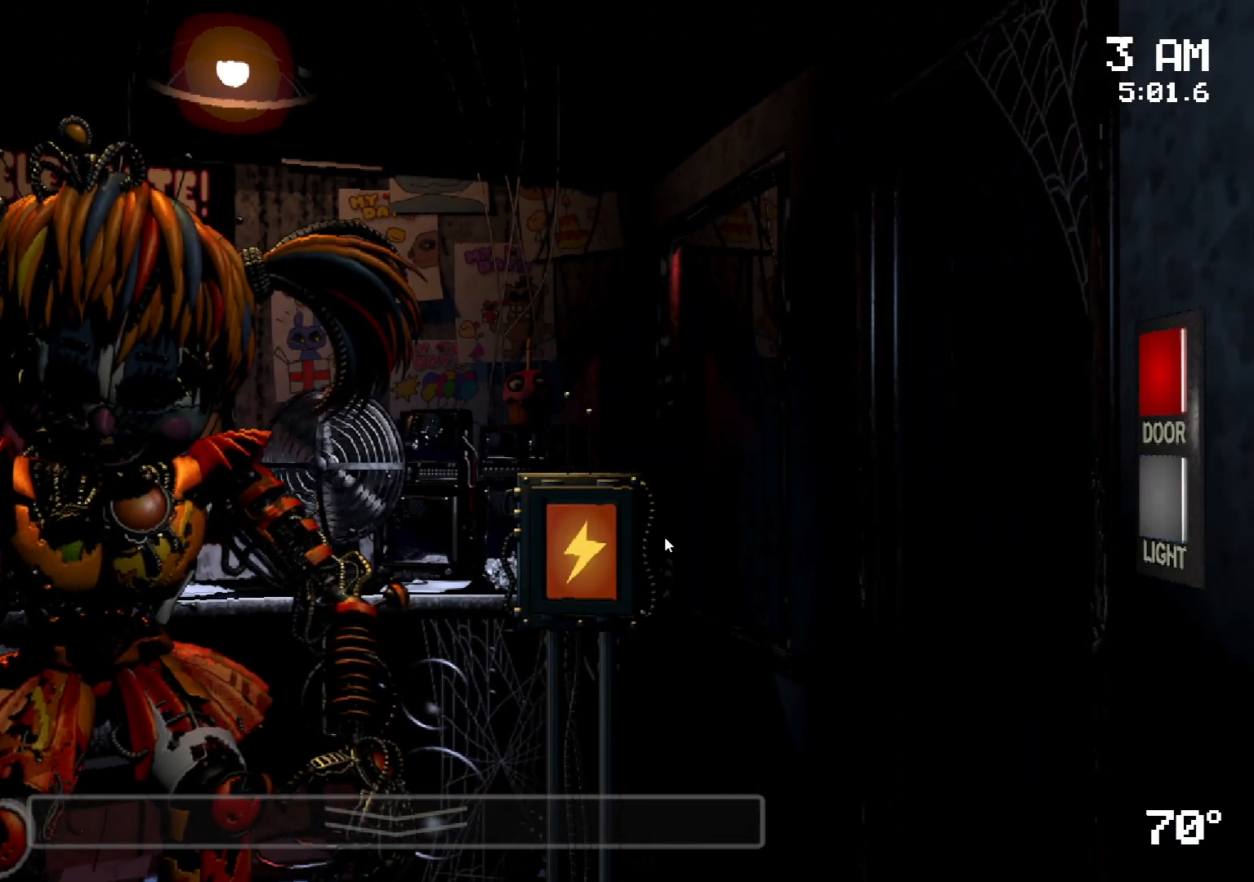
{"keys": [], "mouse": [], "events": []}
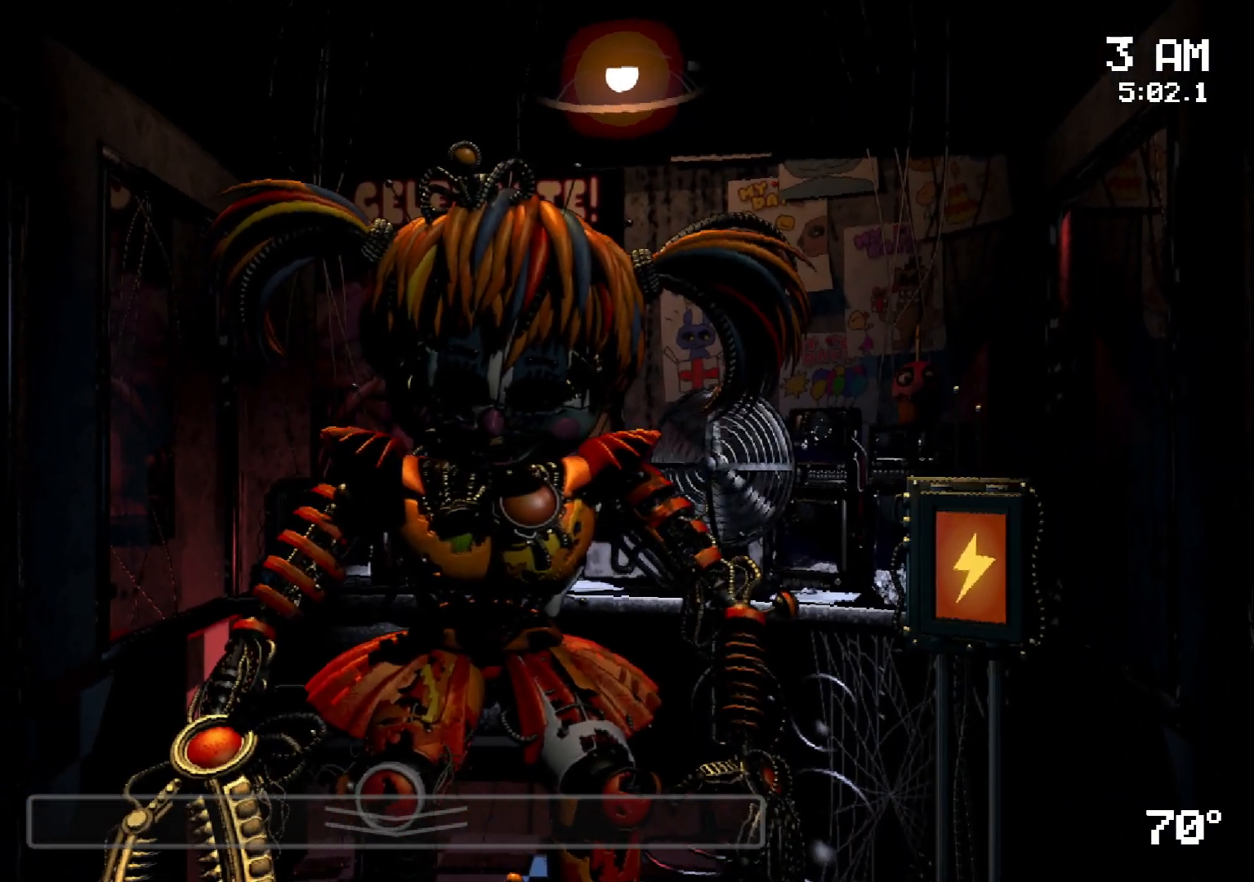
{"keys": ["s"], "mouse": [], "events": [[83, "mouse_left", "down"], [133, "mouse_left", "up"], [217, "mouse_left", "down"], [317, "mouse_left", "up"], [417, "s", "down"]]}
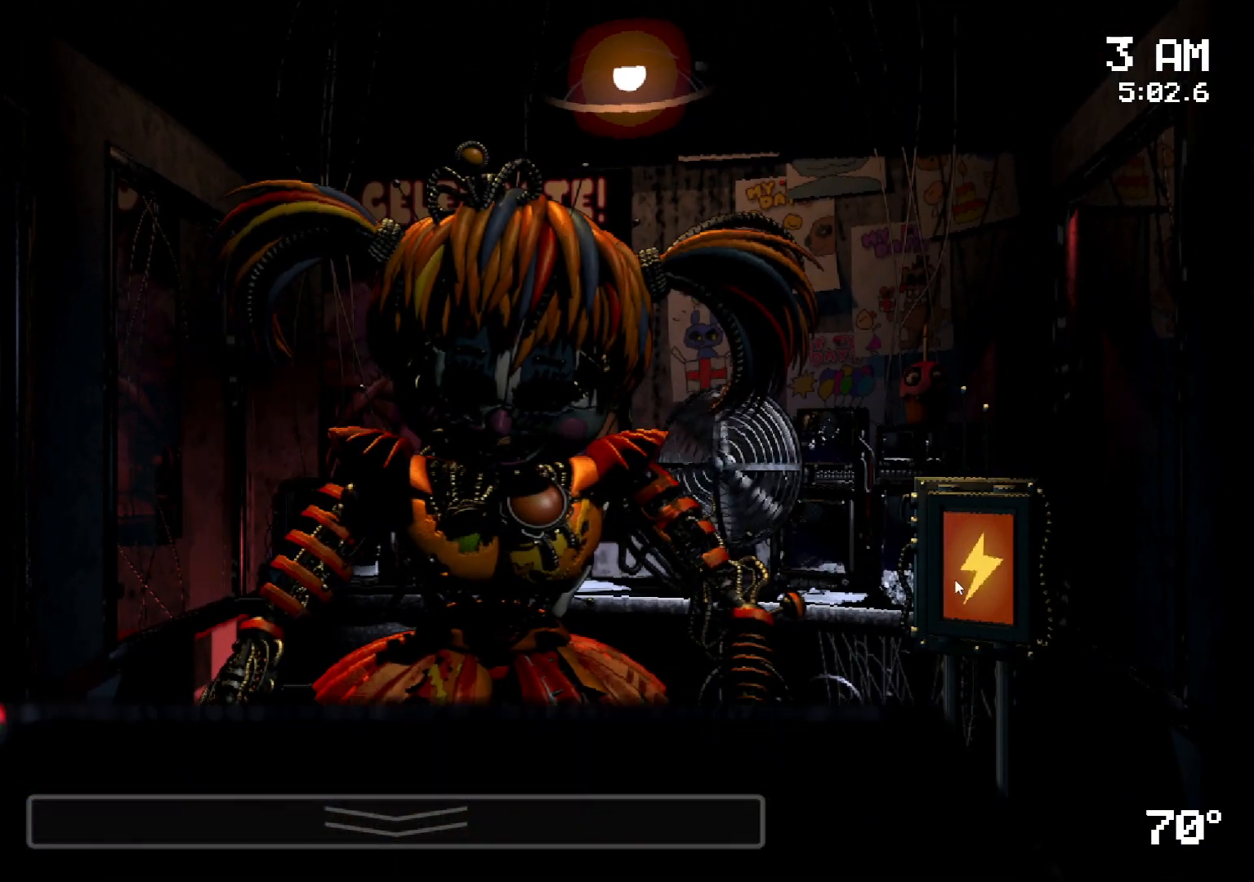
{"keys": [], "mouse": []}